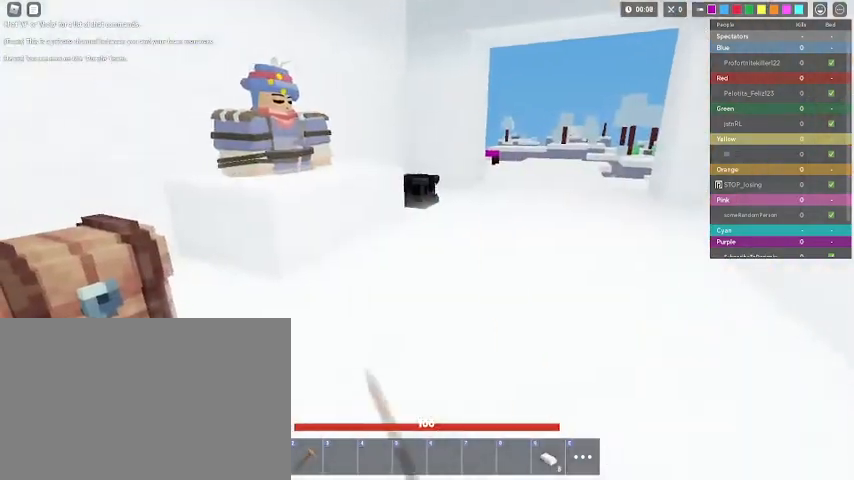
Gameplay with keyboard and mouse; each line is a JSON object with the keys and mouse buttons held at the frame after it. "events" lists presses ("down") and releases ("up") of "1", "2", "3", "4", "5", "a", "alt", "c", "caps_lock", "ctrl", "d", "e", "f", "g", "q", "r", "s", "shift", "space", "t", "tab", "v", "w", "x", "z", "mouse_left", "mouse_wheel" and "mouse_right" between this image and that frame as [ms after this image, input, new state], when the widget could be followed in between. "mouse_left", "mouse_wheel", "mouse_right" = the "left", "wheel", "right" buttons of the "mouse" list. No other keys are recorded. Fast repeated clicks can show as one long hold. "wheel" means that the mouse wheel is clicked or scrolled. "mouse_move" is the direction in which the mouse moves at that frame (one of eight, or "still"), when it could be read.
{"keys": [], "mouse": [], "mouse_move": "still", "events": [[200, "mouse_left", "up"]]}
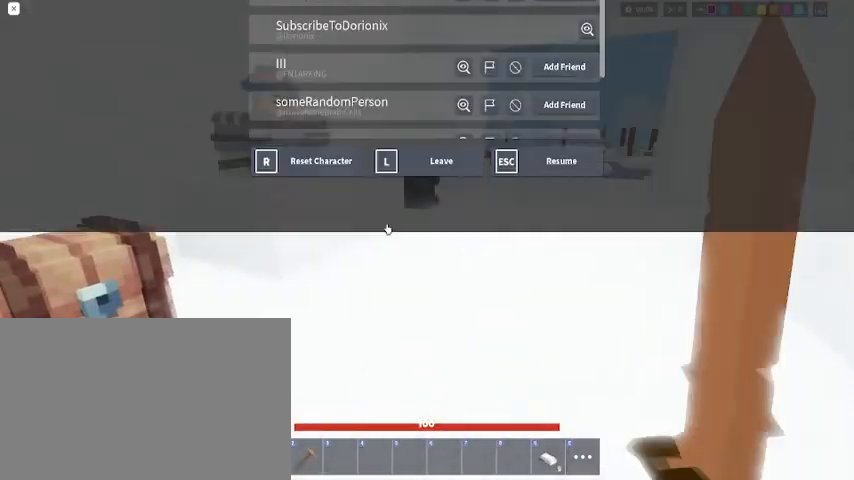
{"keys": [], "mouse": [], "mouse_move": "right", "events": []}
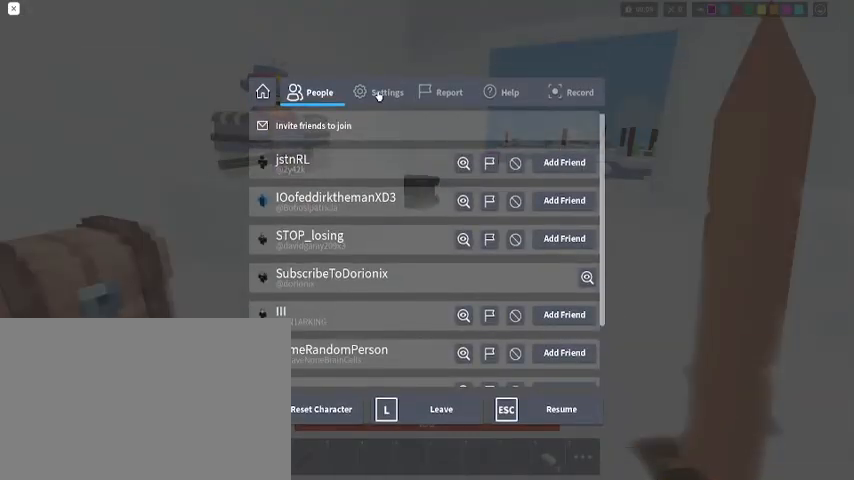
{"keys": [], "mouse": [], "mouse_move": "down-right", "events": [[200, "mouse_left", "down"], [233, "mouse_left", "up"]]}
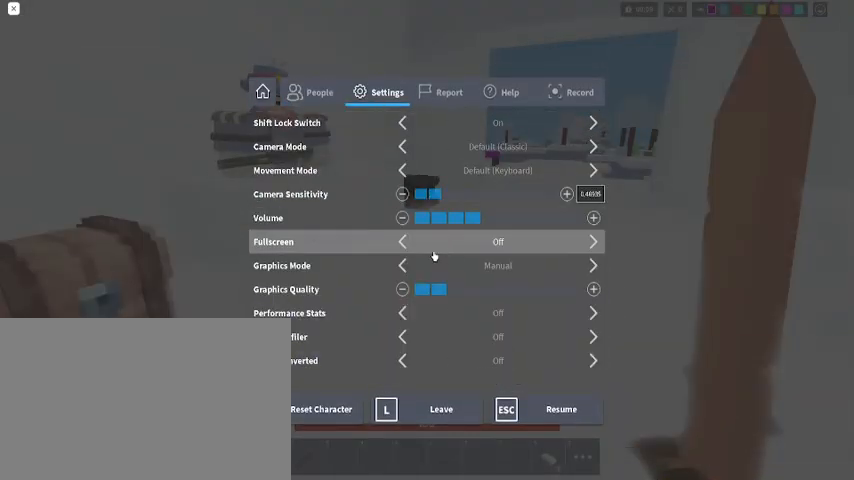
{"keys": [], "mouse": [], "mouse_move": "still", "events": []}
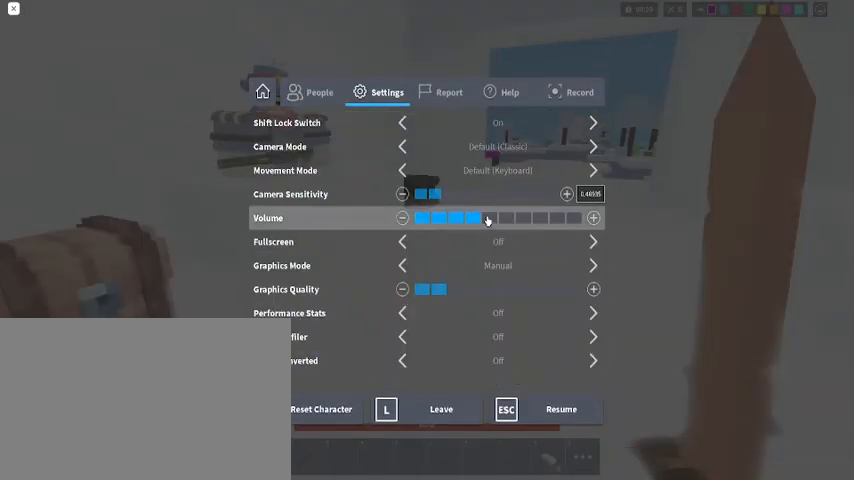
{"keys": [], "mouse": [], "mouse_move": "still", "events": [[133, "mouse_left", "down"], [267, "mouse_left", "up"]]}
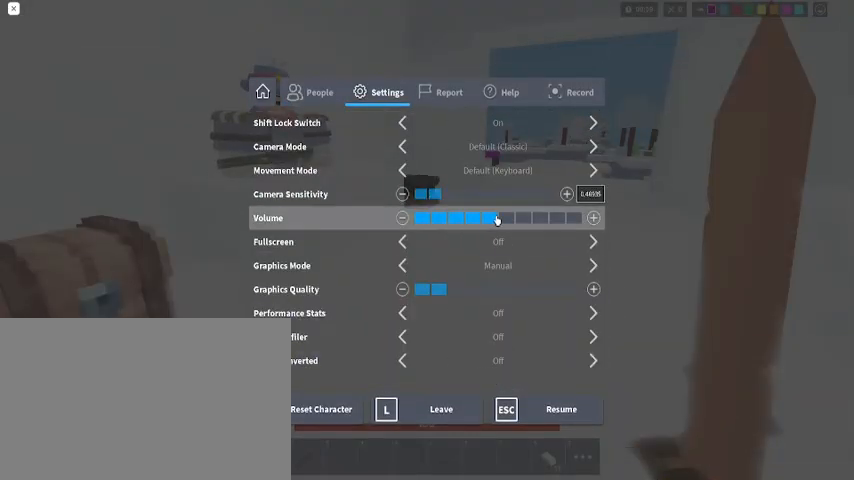
{"keys": [], "mouse": [], "mouse_move": "still", "events": []}
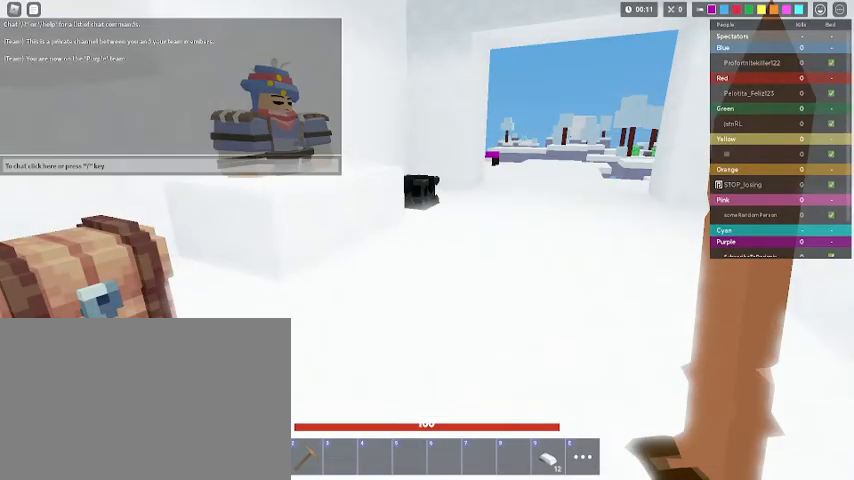
{"keys": [], "mouse": [], "mouse_move": "still", "events": []}
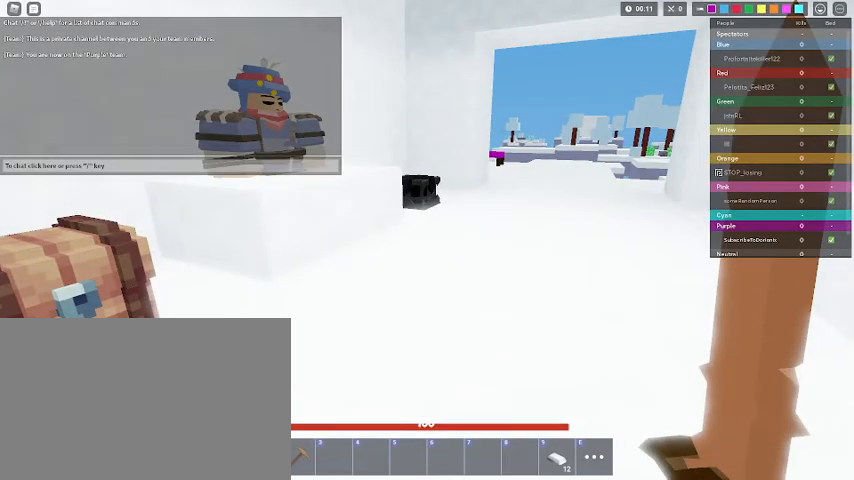
{"keys": ["shift"], "mouse": [], "mouse_move": "still", "events": [[167, "s", "down"], [200, "shift", "down"], [300, "a", "down"], [367, "s", "up"], [400, "a", "up"]]}
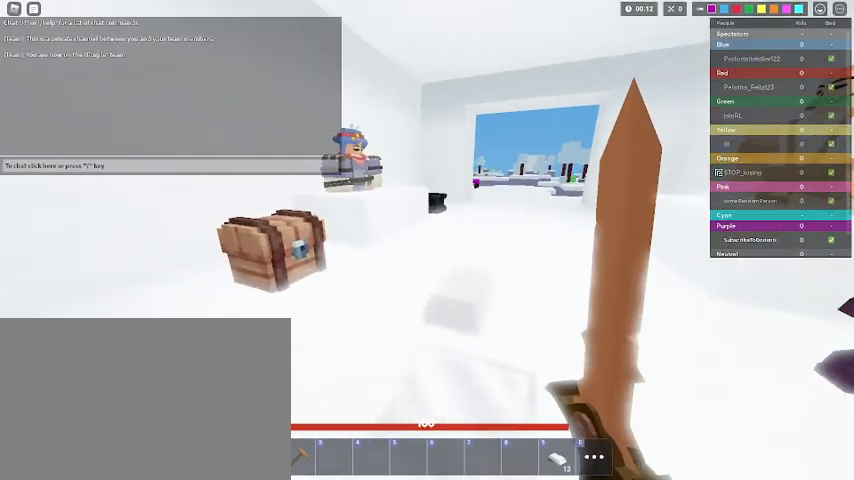
{"keys": ["shift", "w"], "mouse": [], "mouse_move": "still", "events": [[100, "d", "down"], [200, "d", "up"], [200, "mouse_left", "down"], [367, "mouse_left", "up"], [400, "w", "down"]]}
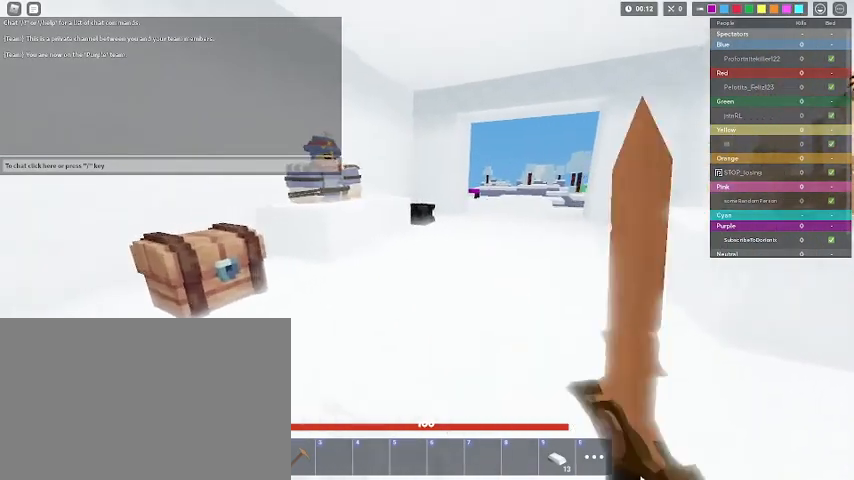
{"keys": [], "mouse": [], "mouse_move": "still", "events": [[67, "shift", "up"], [67, "w", "up"], [200, "mouse_left", "down"], [333, "mouse_left", "up"]]}
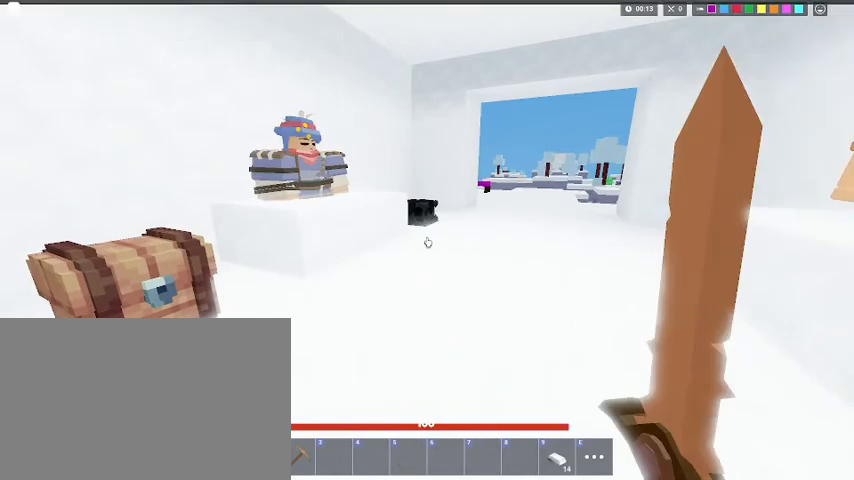
{"keys": [], "mouse": [], "mouse_move": "still", "events": []}
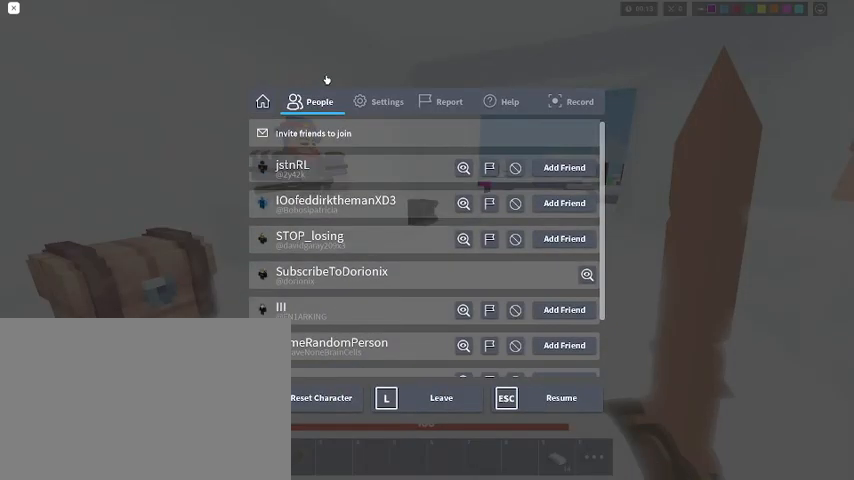
{"keys": [], "mouse": [], "mouse_move": "down-right", "events": [[167, "mouse_left", "down"], [233, "mouse_left", "up"]]}
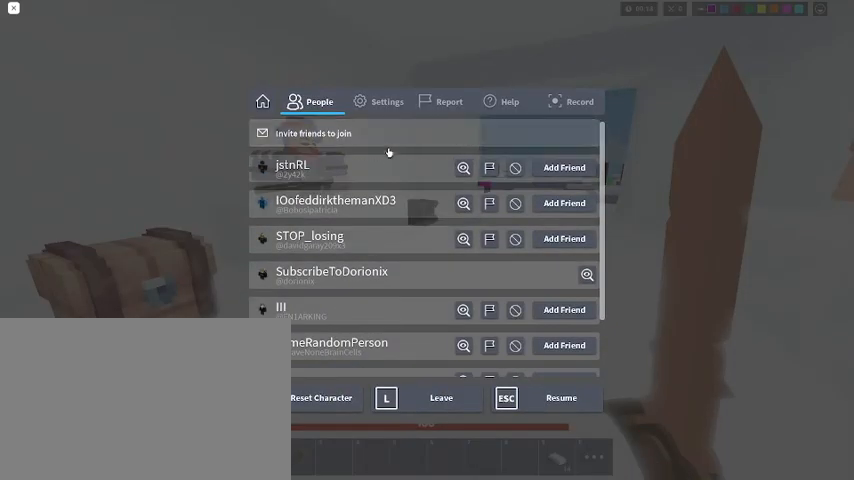
{"keys": [], "mouse": [], "mouse_move": "down-right", "events": [[167, "mouse_left", "down"], [233, "mouse_left", "up"]]}
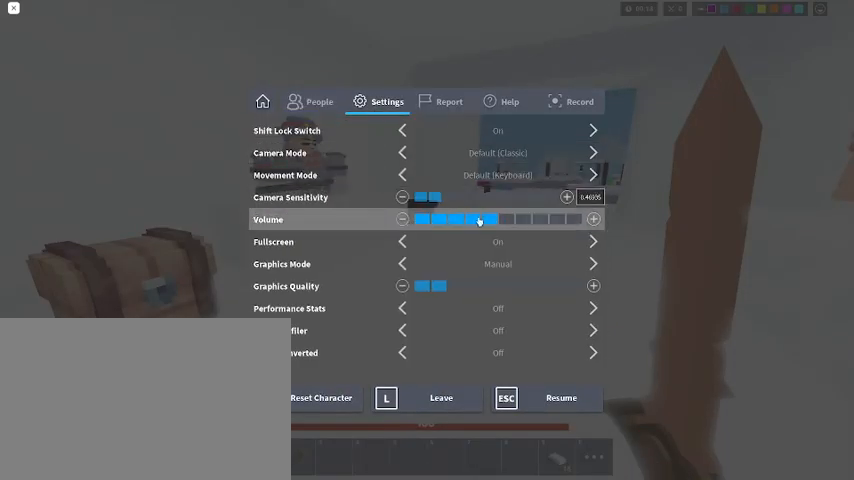
{"keys": [], "mouse": [], "mouse_move": "still", "events": [[400, "mouse_left", "down"], [500, "mouse_left", "up"]]}
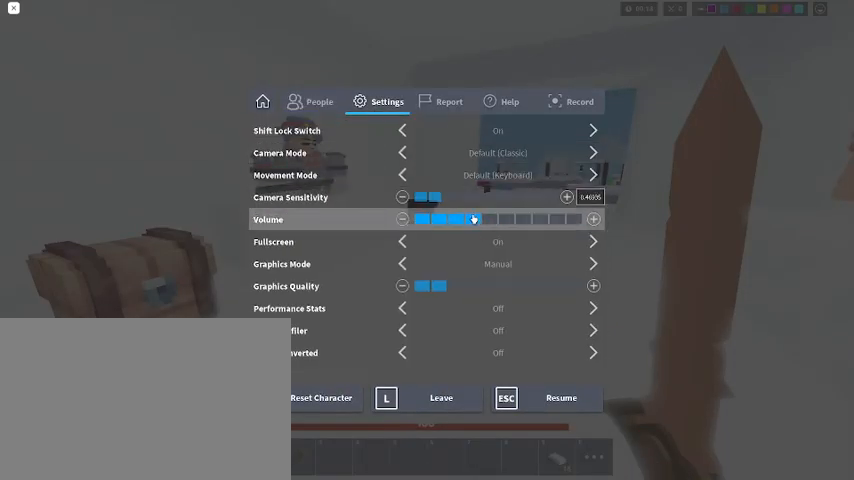
{"keys": ["shift", "w"], "mouse": [], "mouse_move": "still", "events": [[167, "w", "down"], [367, "shift", "down"]]}
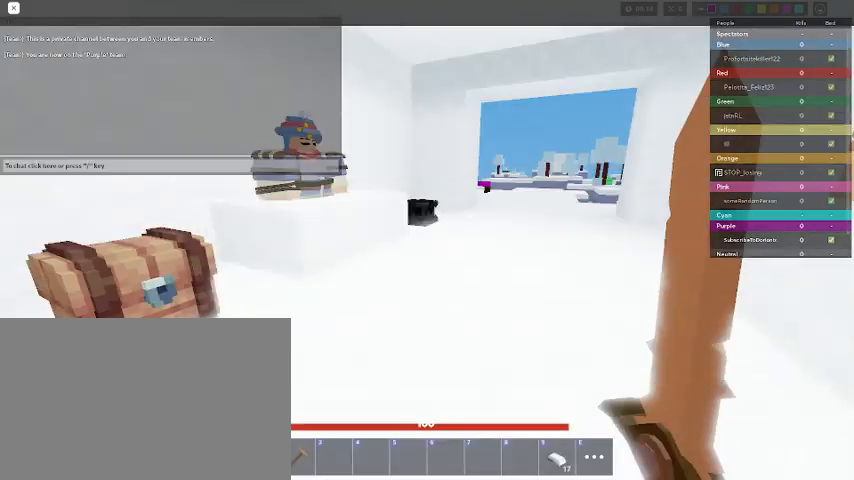
{"keys": ["shift", "w"], "mouse": [], "mouse_move": "still", "events": [[100, "shift", "up"], [133, "space", "down"], [200, "space", "up"], [233, "shift", "down"], [233, "w", "up"], [300, "w", "down"]]}
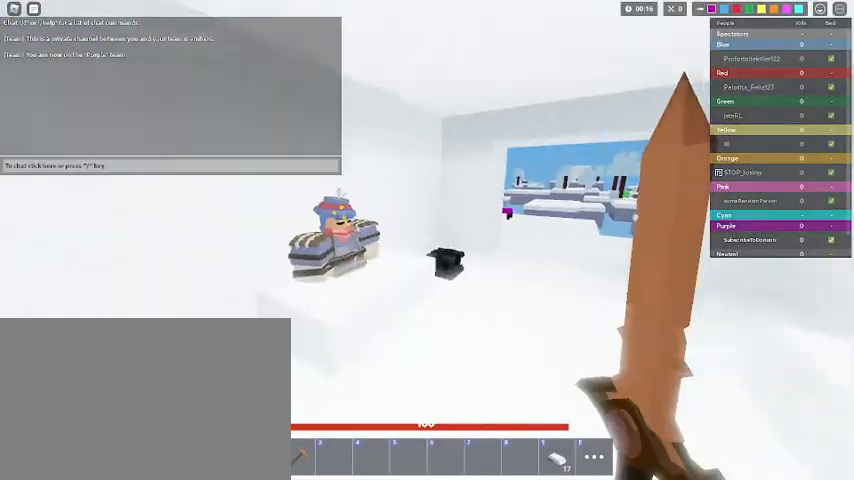
{"keys": ["f", "shift", "w"], "mouse": [], "mouse_move": "still", "events": [[67, "shift", "up"], [167, "shift", "down"], [400, "f", "down"]]}
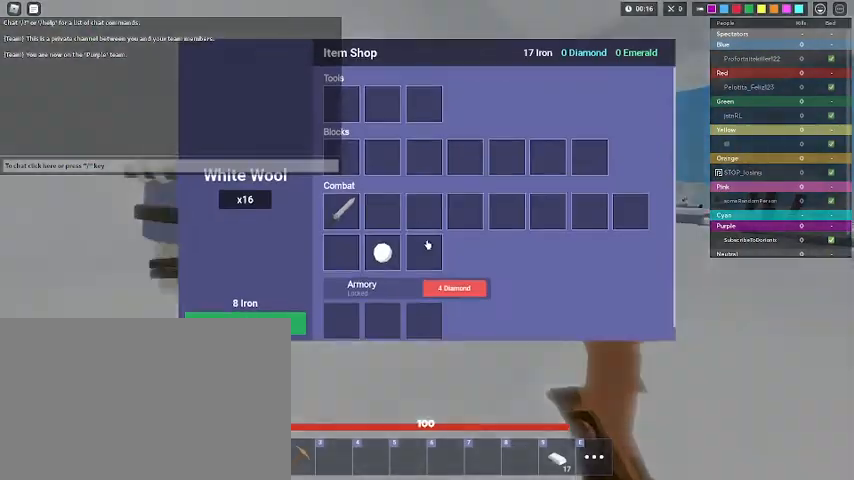
{"keys": ["d", "shift"], "mouse": [], "mouse_move": "still", "events": [[33, "f", "up"], [33, "w", "up"], [333, "mouse_left", "down"], [367, "d", "down"], [400, "mouse_left", "up"]]}
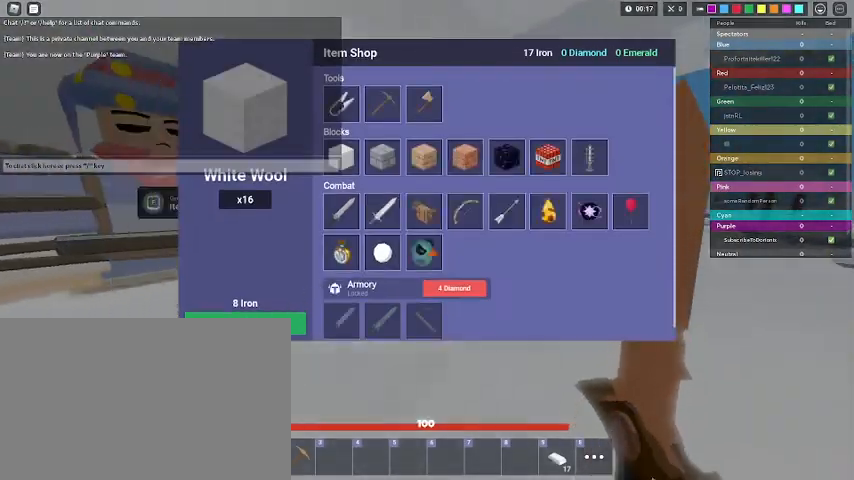
{"keys": ["a", "shift", "w"], "mouse": [], "mouse_move": "still", "events": [[67, "mouse_left", "down"], [100, "mouse_left", "up"], [133, "shift", "up"], [133, "w", "down"], [233, "shift", "down"], [333, "d", "up"], [400, "a", "down"]]}
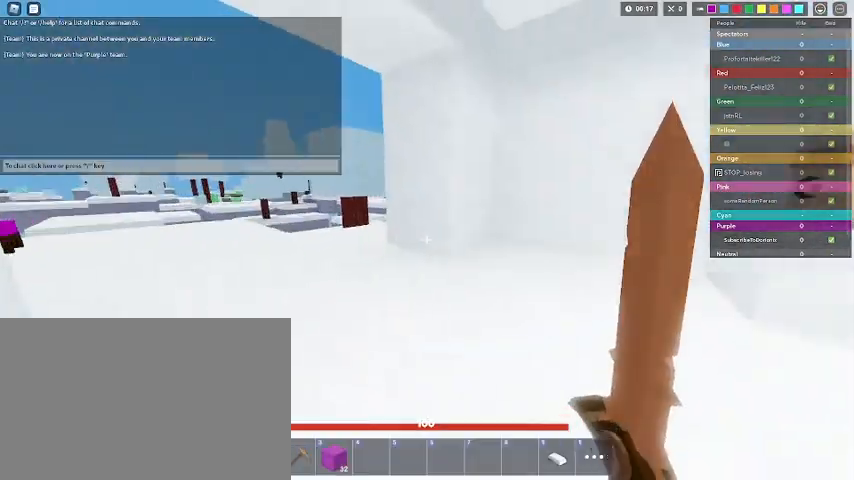
{"keys": ["a", "shift", "w"], "mouse": [], "mouse_move": "still", "events": [[100, "3", "down"], [100, "mouse_right", "down"], [200, "3", "up"], [200, "mouse_right", "up"], [367, "mouse_right", "down"], [433, "mouse_right", "up"]]}
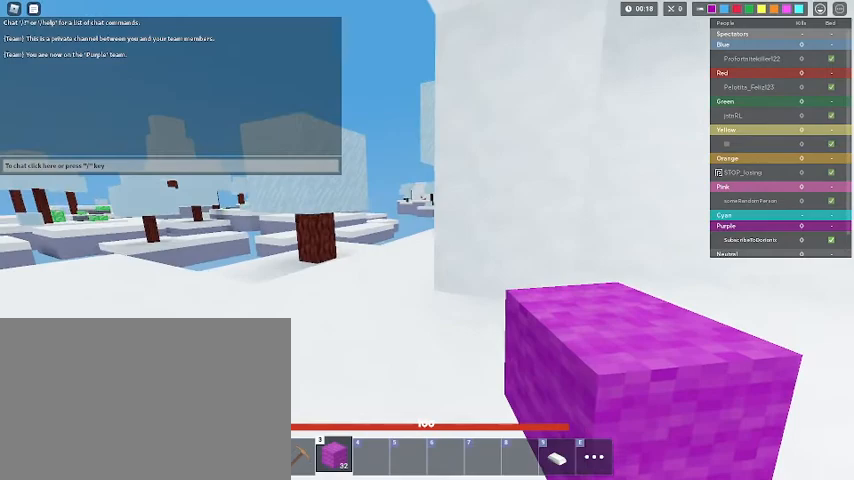
{"keys": ["a", "shift", "w"], "mouse": [], "mouse_move": "still", "events": [[33, "mouse_right", "down"], [133, "mouse_right", "up"], [233, "shift", "up"], [267, "shift", "down"]]}
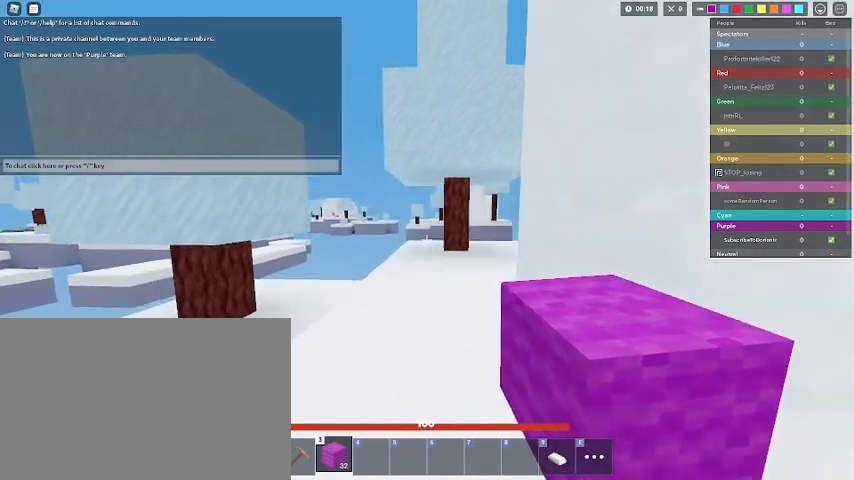
{"keys": ["shift", "w"], "mouse": [], "mouse_move": "still", "events": [[300, "a", "up"]]}
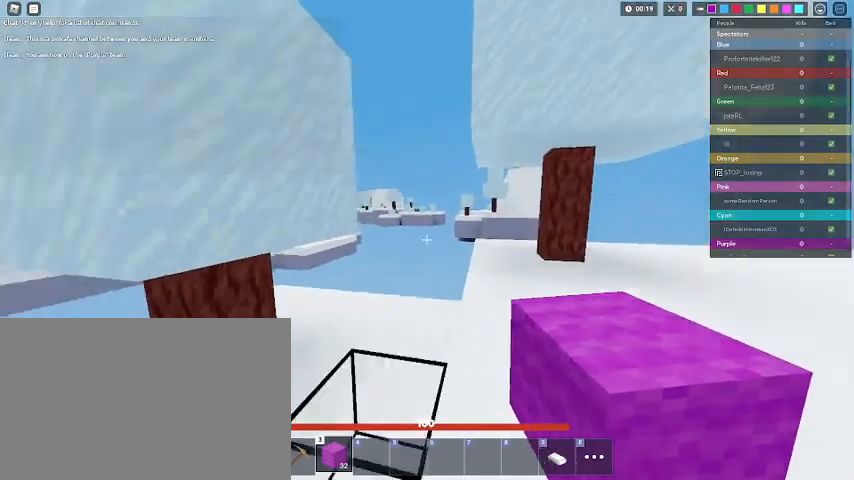
{"keys": ["a", "shift", "w"], "mouse": [], "mouse_move": "still", "events": [[33, "w", "up"], [133, "w", "down"], [167, "a", "down"], [200, "space", "down"], [333, "mouse_right", "down"], [400, "space", "up"], [500, "mouse_right", "up"]]}
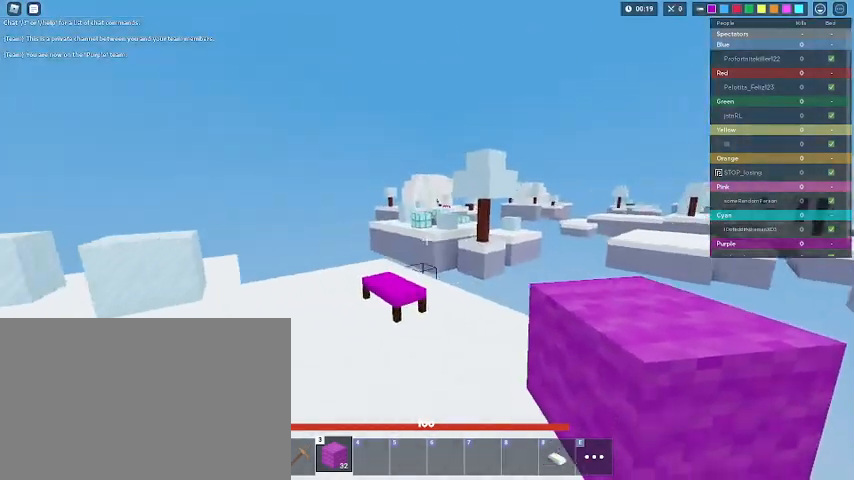
{"keys": ["a", "shift", "w"], "mouse": [], "mouse_move": "still", "events": []}
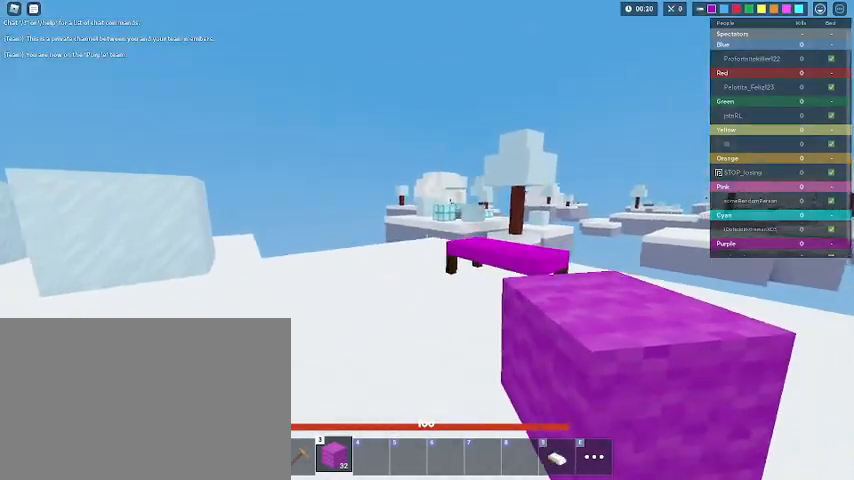
{"keys": ["shift", "w"], "mouse": [], "mouse_move": "still", "events": [[167, "a", "up"], [367, "d", "down"], [467, "d", "up"]]}
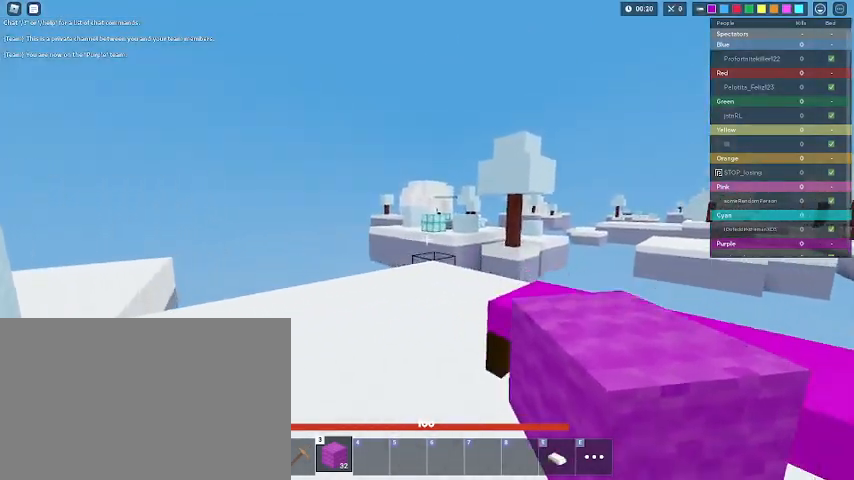
{"keys": ["shift", "w"], "mouse": [], "mouse_move": "still", "events": [[367, "mouse_left", "down"], [500, "mouse_left", "up"]]}
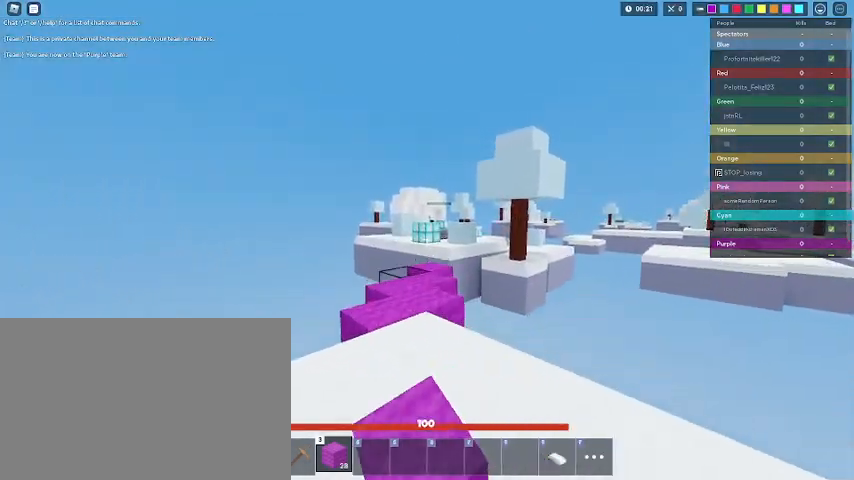
{"keys": ["shift", "w"], "mouse": [], "mouse_move": "still", "events": []}
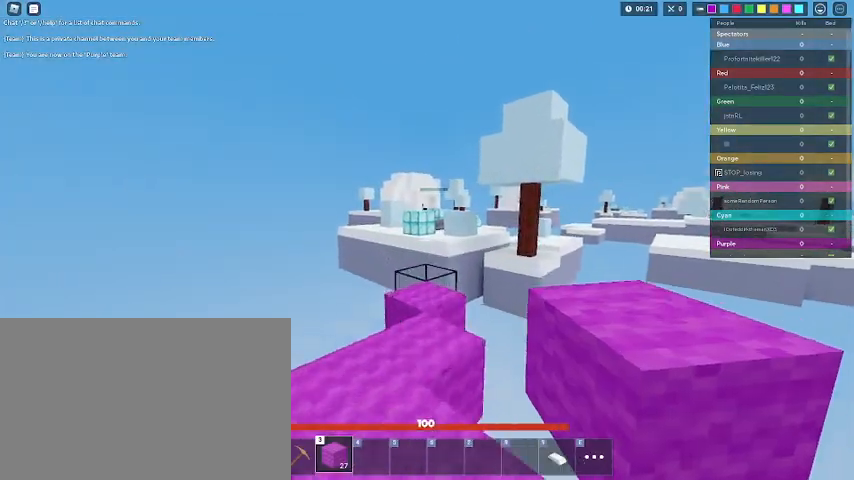
{"keys": ["shift", "w"], "mouse": [], "mouse_move": "still", "events": [[100, "mouse_left", "down"], [300, "mouse_left", "up"]]}
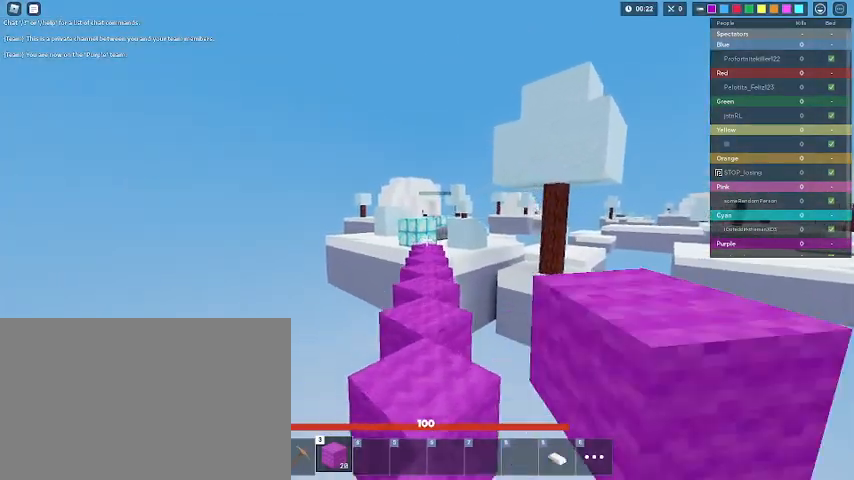
{"keys": ["shift", "w"], "mouse": ["left"], "mouse_move": "still", "events": [[400, "mouse_left", "down"], [433, "mouse_left", "up"], [500, "mouse_left", "down"]]}
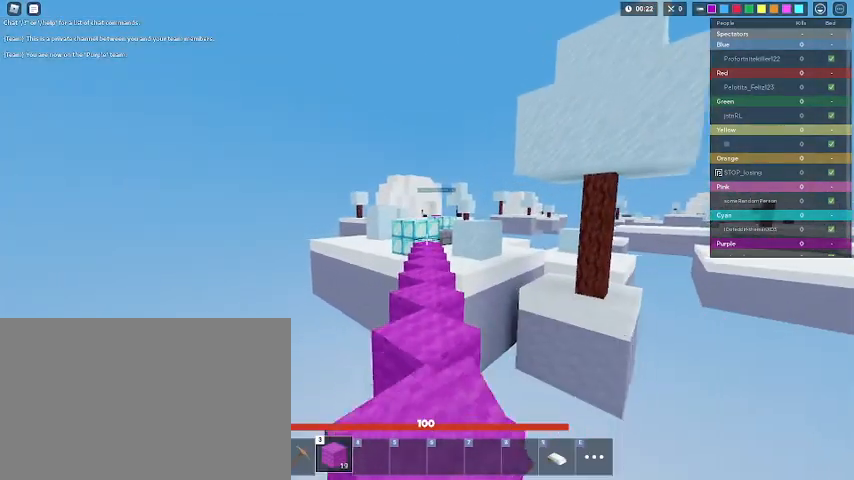
{"keys": ["shift", "w"], "mouse": [], "mouse_move": "still", "events": [[33, "mouse_left", "up"], [100, "1", "down"], [233, "1", "up"]]}